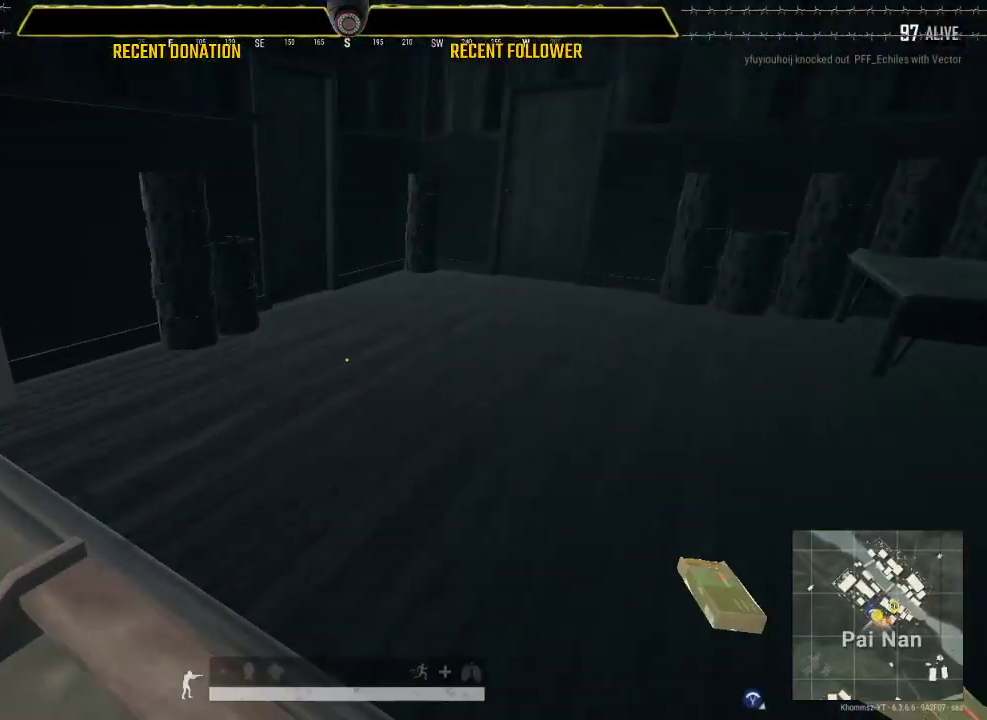
Gameplay with keyboard and mouse; each line is a JSON object with the keys and mouse buttons held at the frame after it. "events" lists presses ("down") and releases ("up") of "1", "2", "3", "4", "5", "a", "alt", "c", "caps_lock", "ctrl", "d", "e", "f", "g", "q", "r", "s", "shift", "space", "t", "tab", "v", "w", "x", "z", "mouse_left", "mouse_wheel" and "mouse_right" between this image and that frame as [ms after this image, input, new state], when the widget could be followed in between. "mouse_left", "mouse_wheel", "mouse_right" = the "left", "wheel", "right" buttons of the "mouse" list. No other keys are recorded. "wheel" means that the mouse wheel is clicked or scrolled. Not read: mouse_move.
{"keys": ["a", "d"], "mouse": [], "events": [[67, "tab", "up"], [433, "w", "up"], [500, "a", "down"]]}
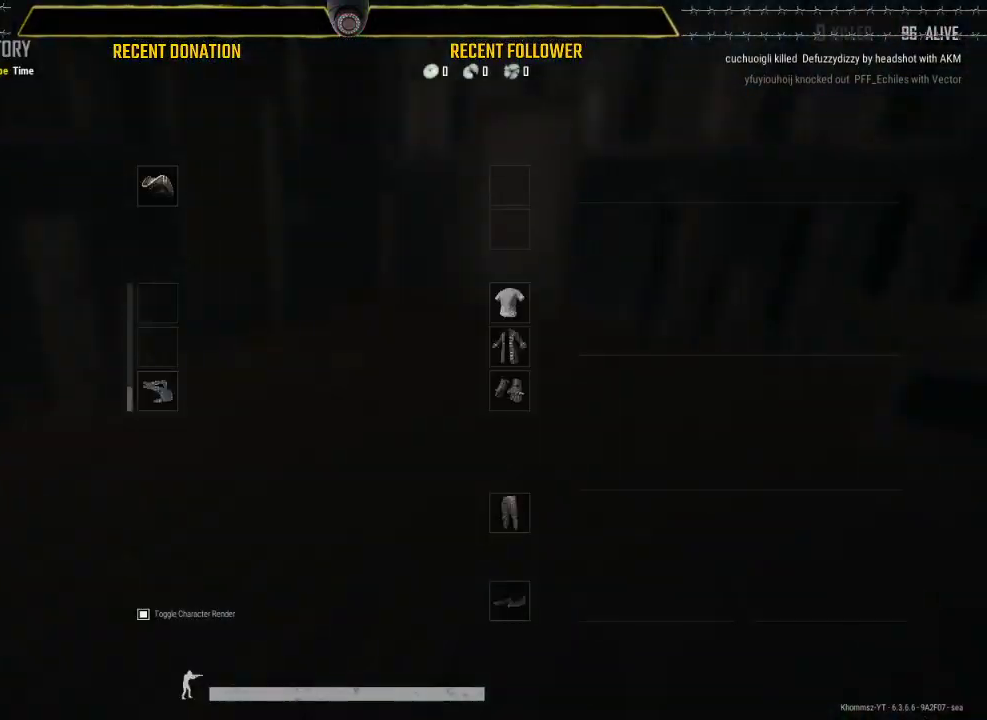
{"keys": ["a", "s"], "mouse": [], "events": [[83, "d", "up"], [233, "a", "up"], [233, "d", "down"], [317, "s", "down"], [367, "a", "down"], [367, "d", "up"]]}
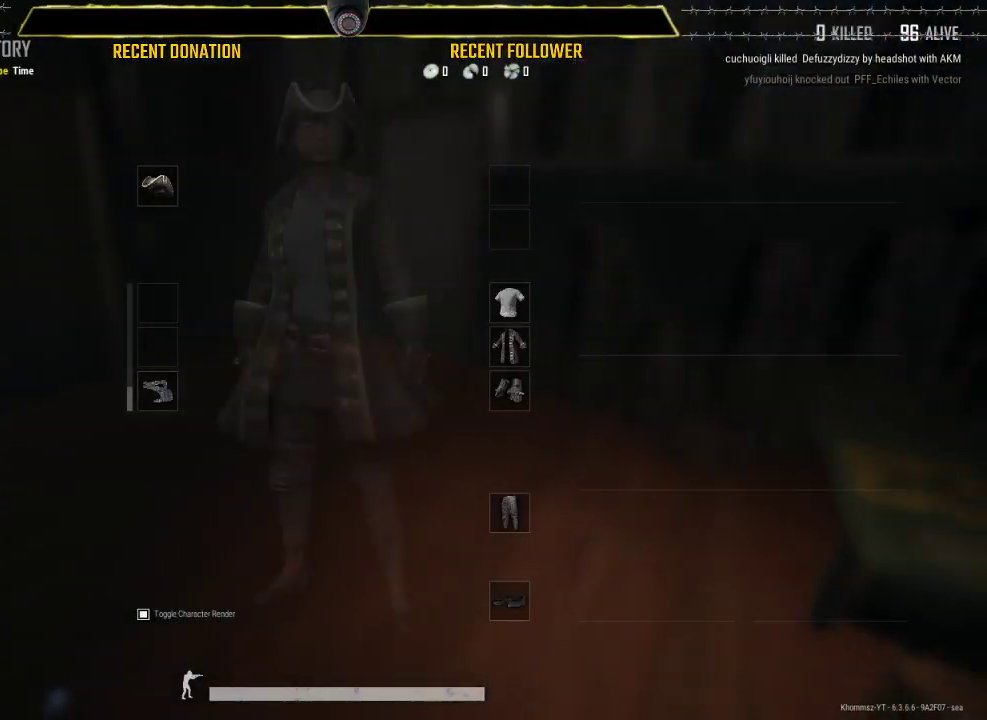
{"keys": ["a", "d"], "mouse": [], "events": [[133, "a", "up"], [200, "d", "down"], [250, "s", "up"], [417, "a", "down"]]}
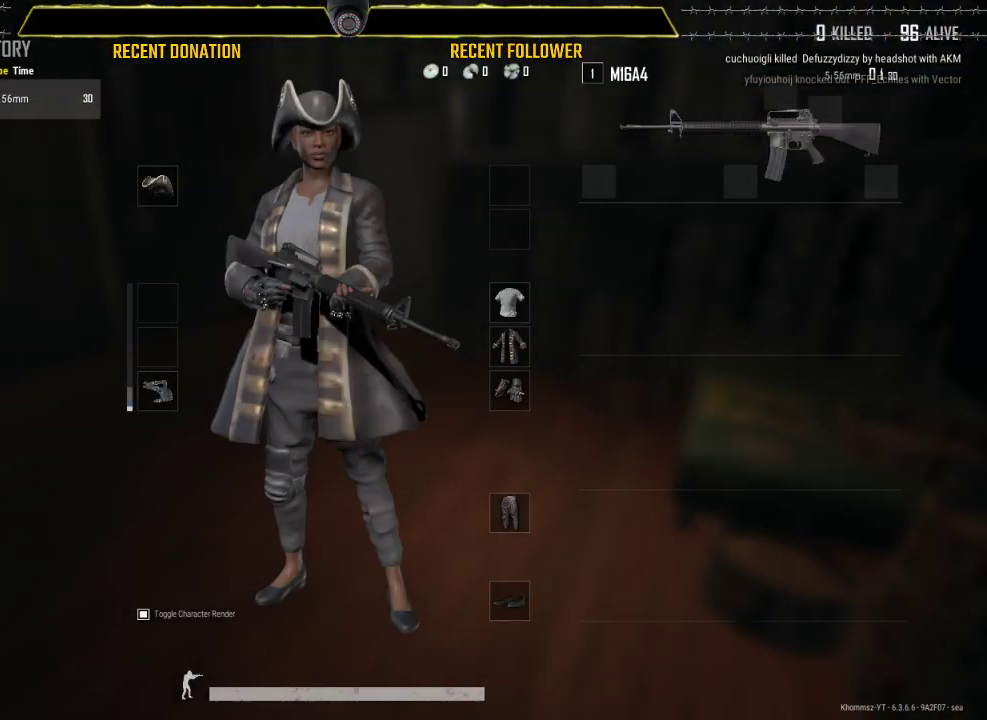
{"keys": ["s"], "mouse": [], "events": [[50, "d", "up"], [450, "s", "down"], [483, "a", "up"]]}
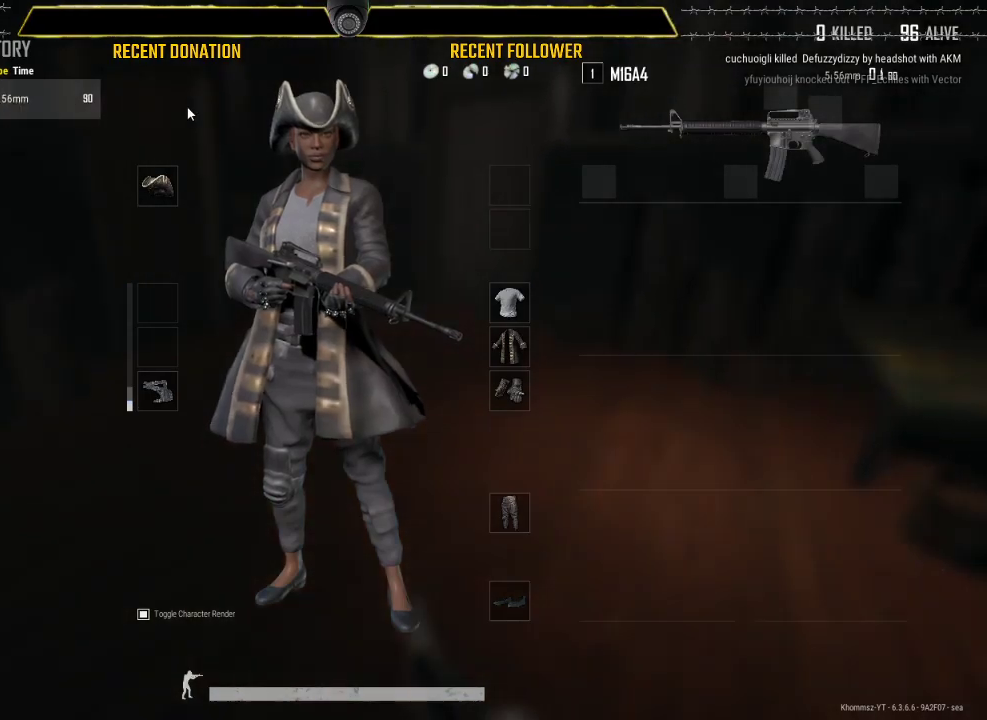
{"keys": ["a"], "mouse": [], "events": [[133, "tab", "down"], [217, "tab", "up"], [333, "r", "down"], [350, "a", "down"], [417, "s", "up"], [450, "r", "up"]]}
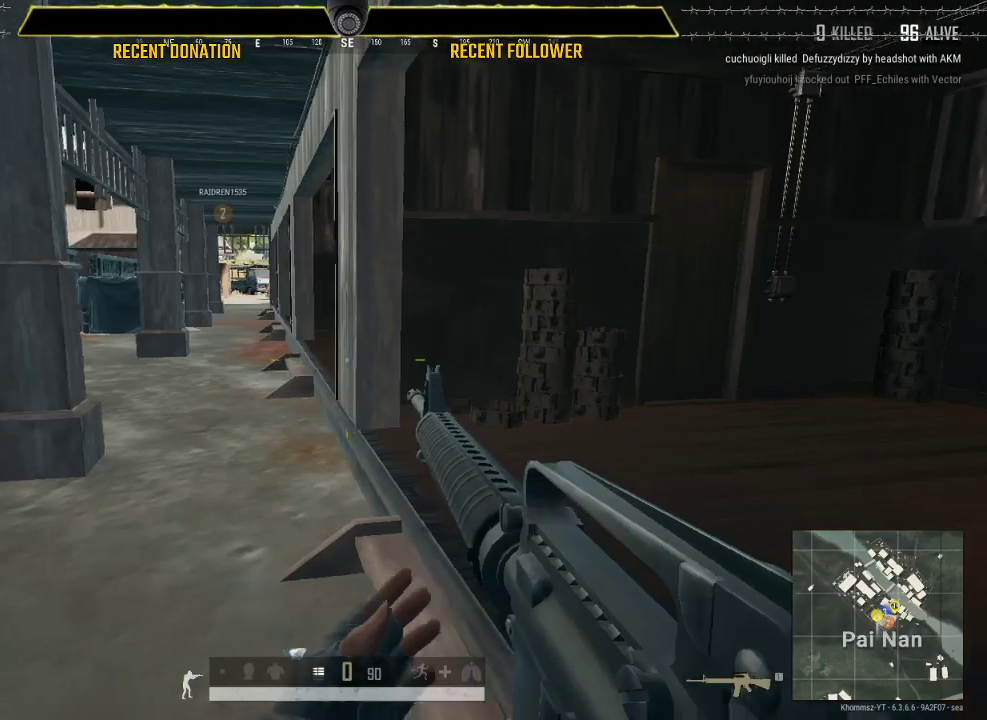
{"keys": ["shift", "w"], "mouse": [], "events": [[50, "w", "down"], [100, "shift", "down"], [333, "a", "up"]]}
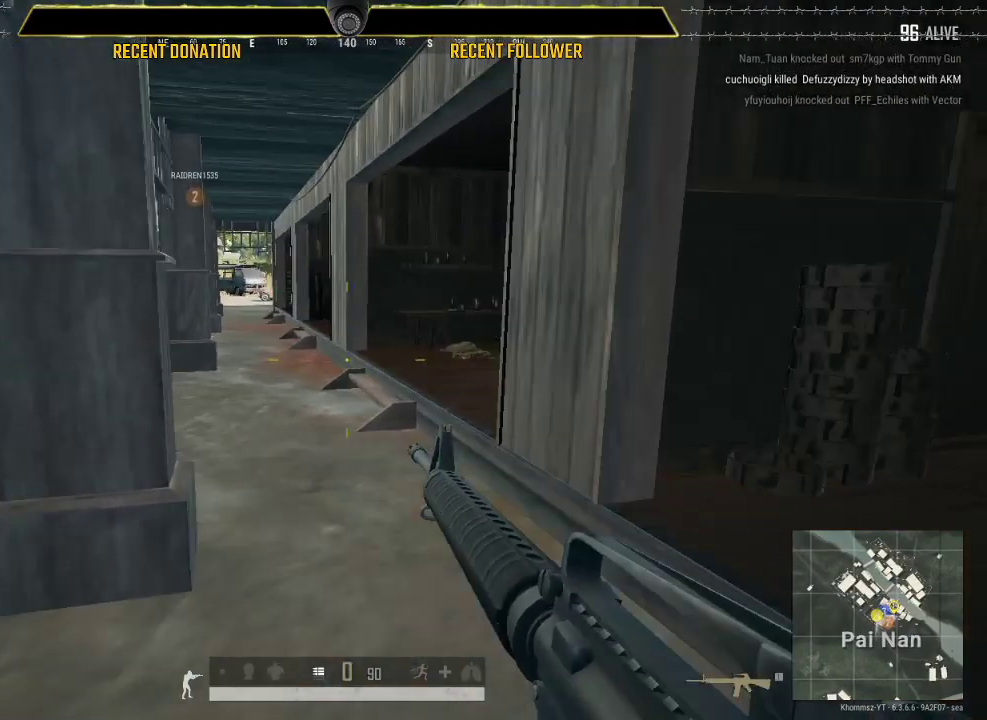
{"keys": ["a", "shift", "w"], "mouse": [], "events": [[433, "a", "down"]]}
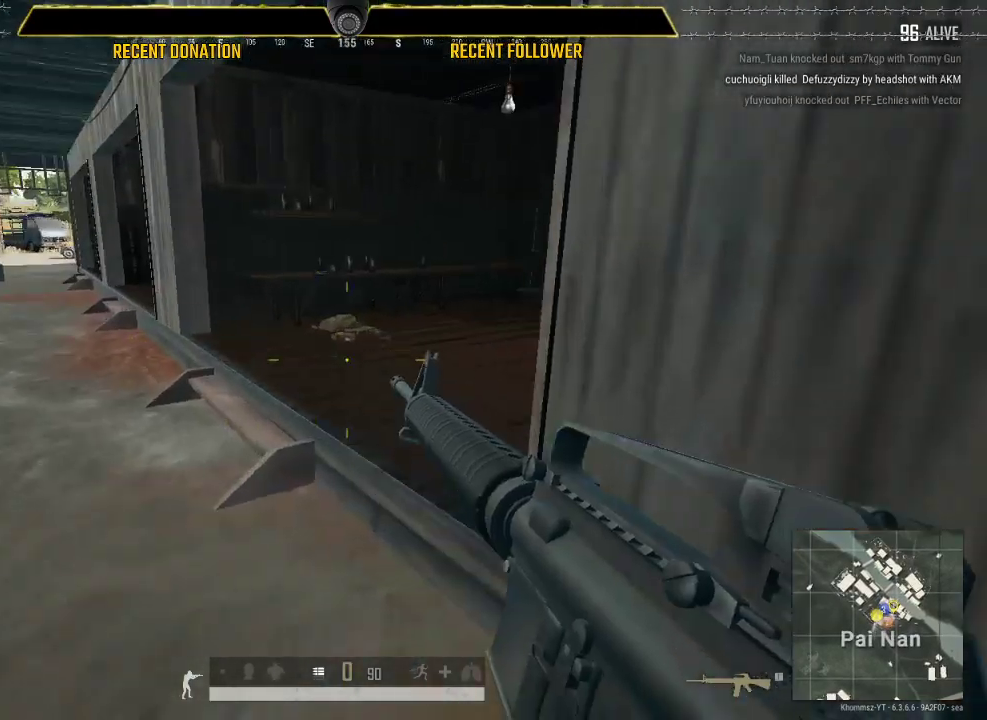
{"keys": ["shift", "w"], "mouse": [], "events": [[317, "a", "up"]]}
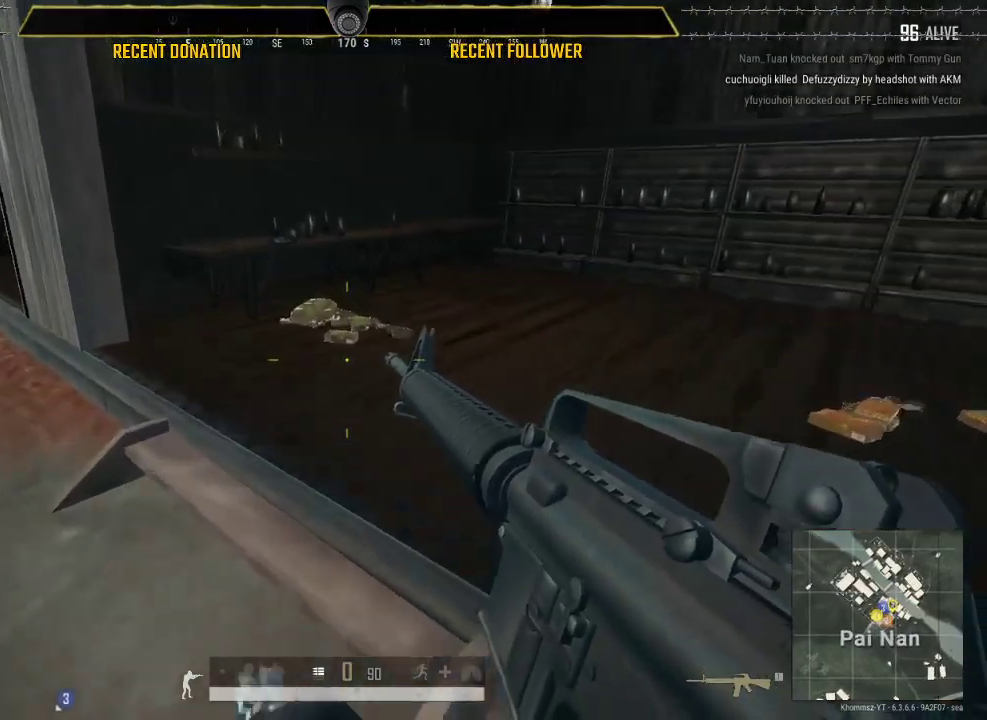
{"keys": ["d", "w"], "mouse": [], "events": [[183, "d", "down"], [300, "shift", "up"]]}
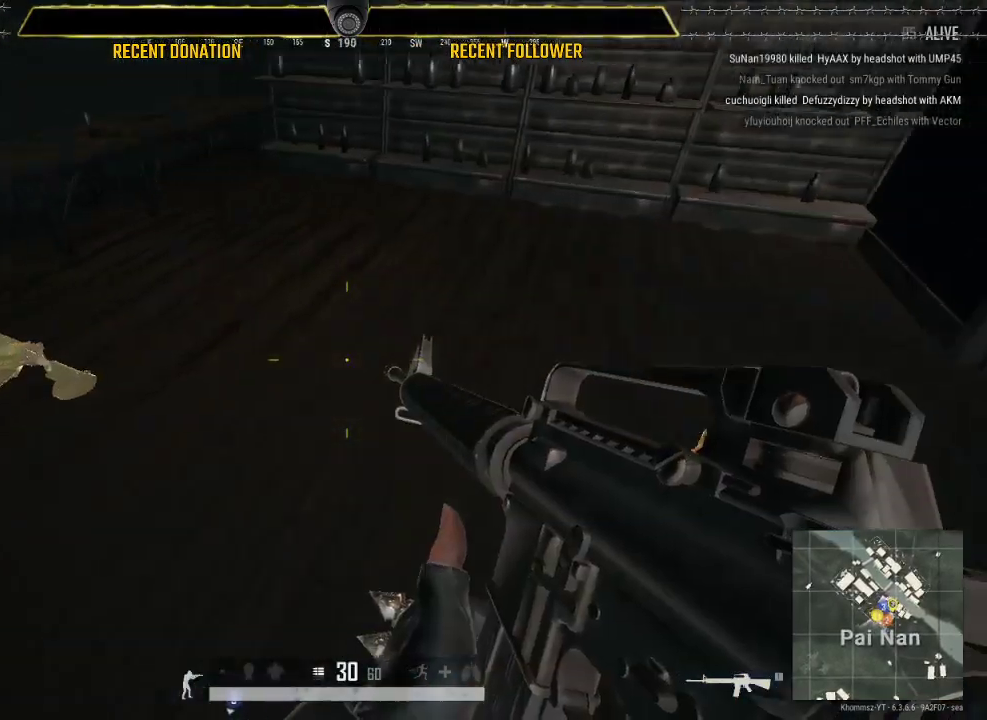
{"keys": ["tab", "w"], "mouse": [], "events": [[100, "d", "up"], [450, "tab", "down"]]}
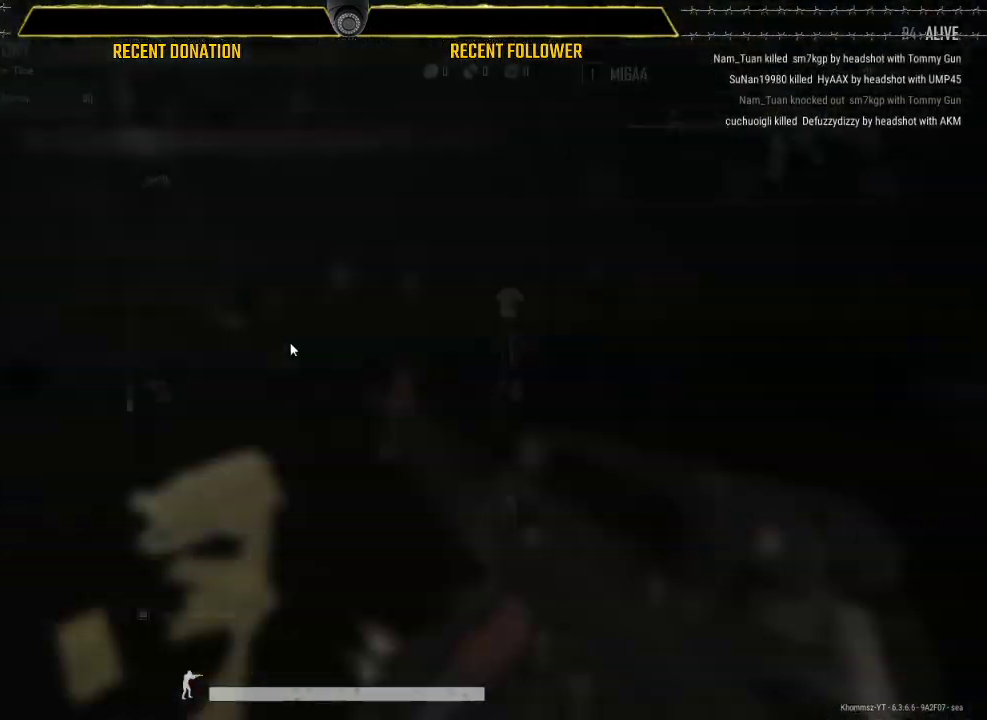
{"keys": ["a", "s"], "mouse": [], "events": [[117, "tab", "up"], [233, "a", "down"], [267, "w", "up"], [417, "s", "down"]]}
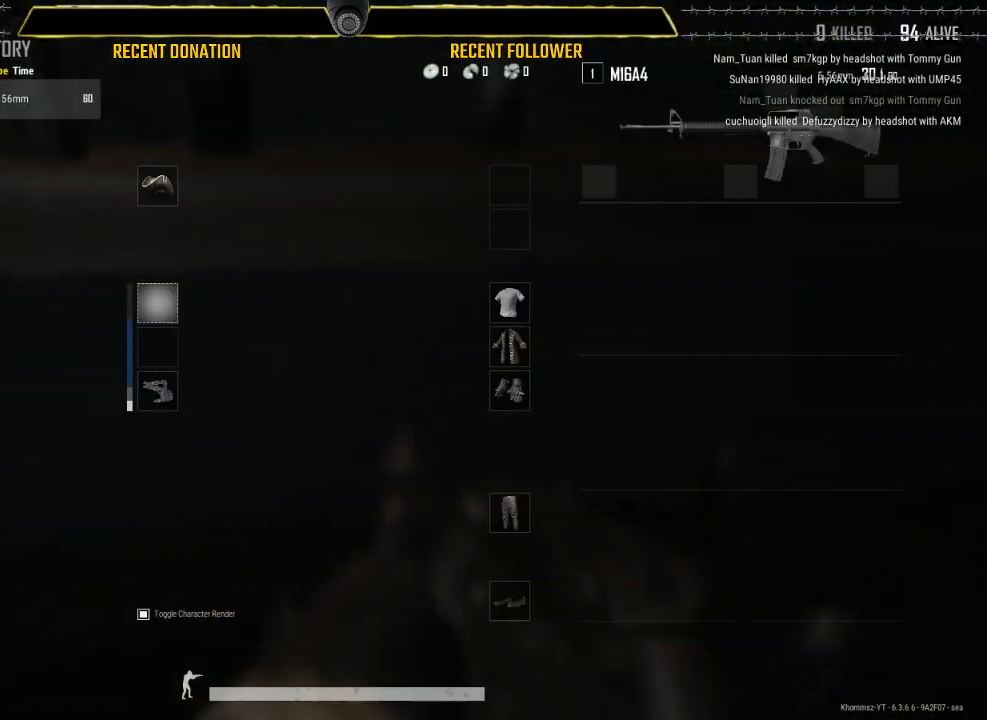
{"keys": ["a", "d"], "mouse": [], "events": [[100, "a", "up"], [333, "d", "down"], [333, "s", "up"], [483, "a", "down"]]}
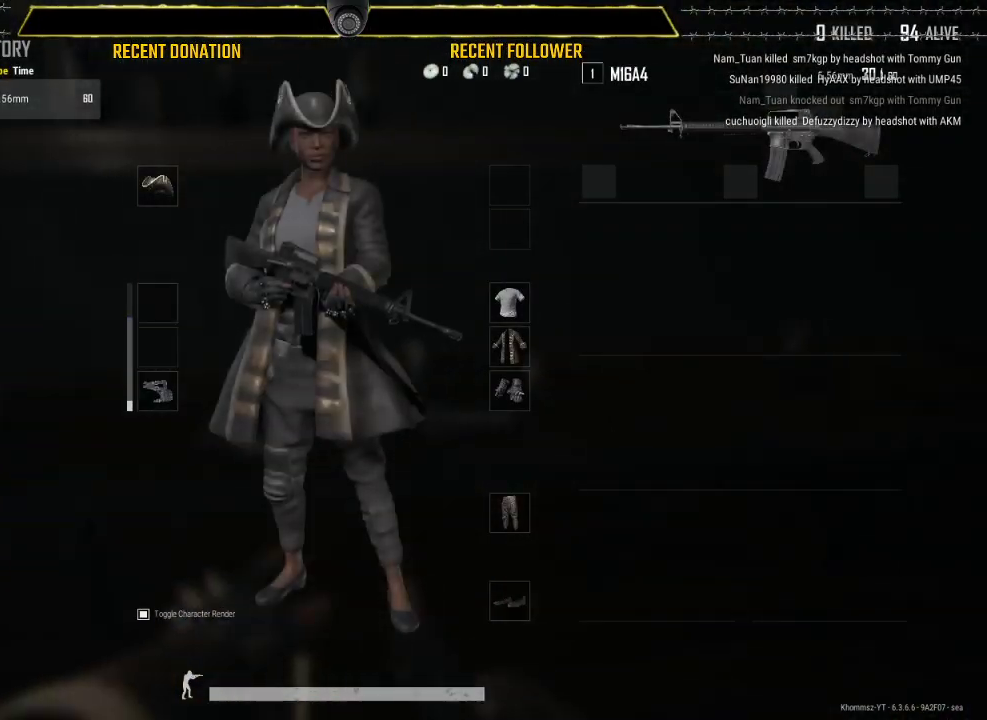
{"keys": [], "mouse": [], "events": [[33, "d", "up"], [483, "a", "up"]]}
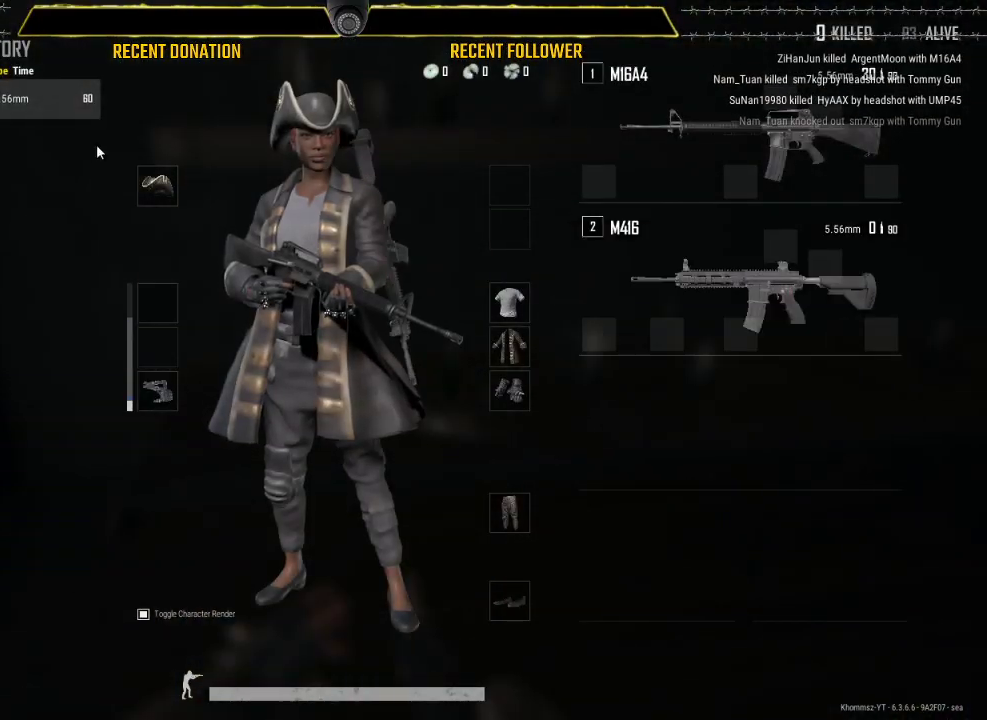
{"keys": ["a", "s"], "mouse": [], "events": [[33, "d", "down"], [133, "a", "down"], [217, "d", "up"], [450, "s", "down"]]}
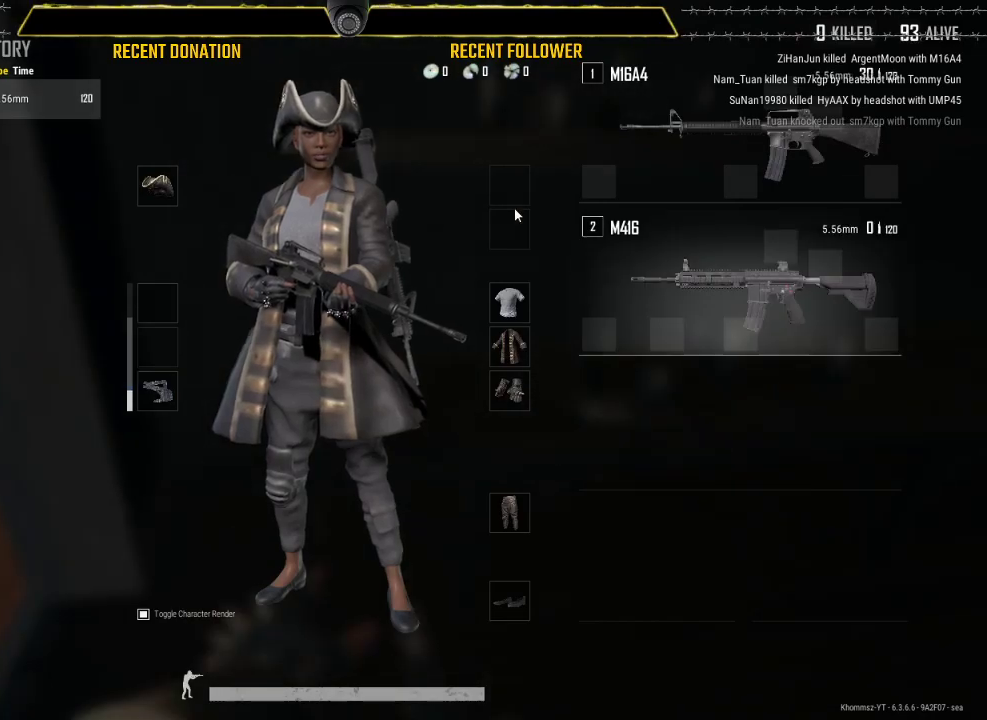
{"keys": ["a"], "mouse": [], "events": [[150, "a", "up"], [250, "a", "down"], [283, "s", "up"]]}
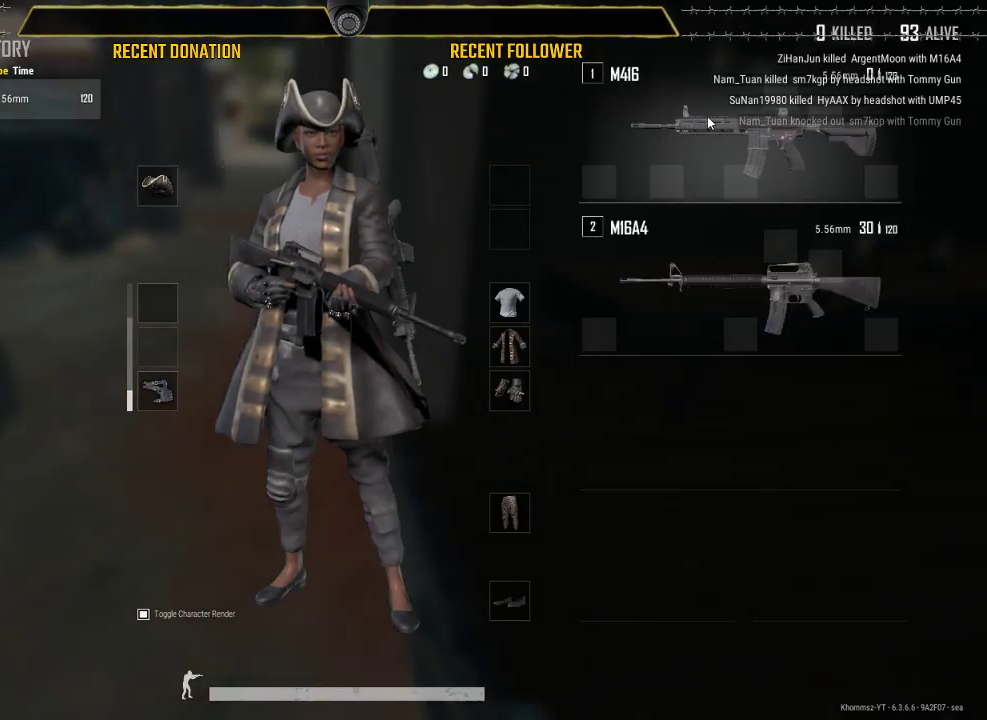
{"keys": ["1", "w"], "mouse": [], "events": [[100, "w", "down"], [117, "a", "up"], [267, "tab", "down"], [333, "tab", "up"], [417, "1", "down"]]}
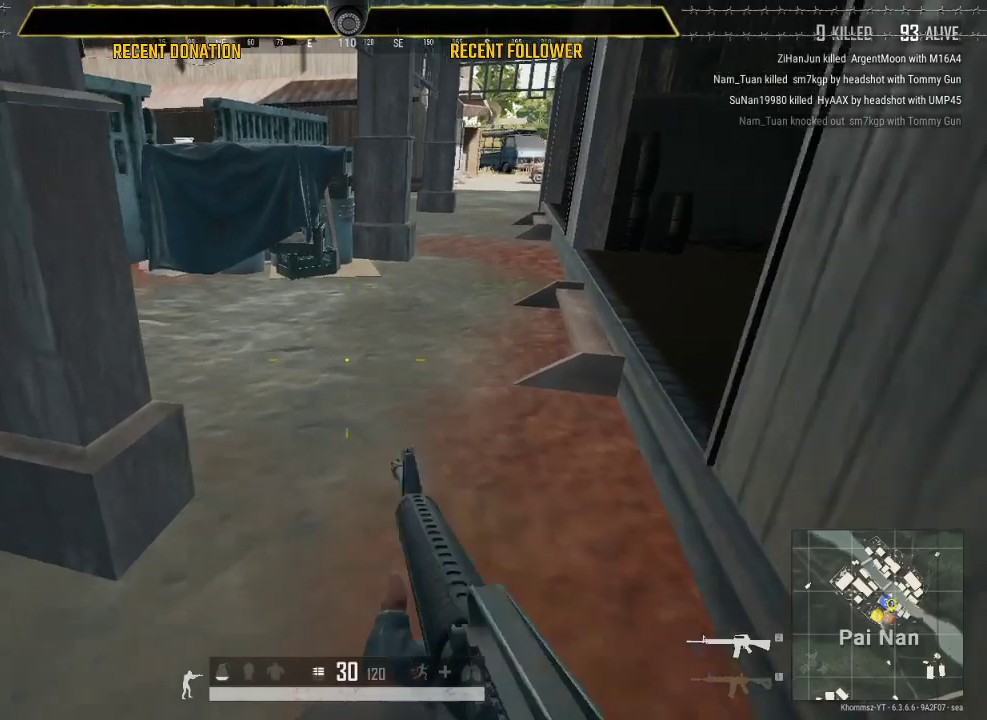
{"keys": ["a", "shift", "w"], "mouse": [], "events": [[83, "1", "up"], [217, "shift", "down"], [467, "a", "down"]]}
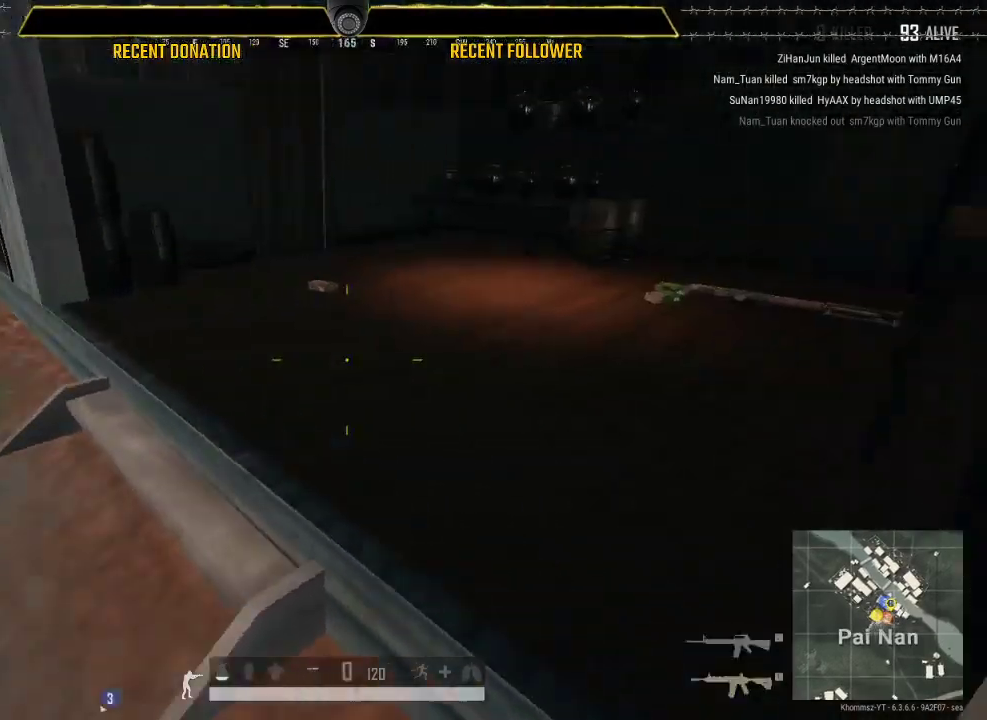
{"keys": ["r", "w"], "mouse": [], "events": [[283, "a", "up"], [283, "r", "down"], [383, "r", "up"], [383, "shift", "up"], [467, "r", "down"]]}
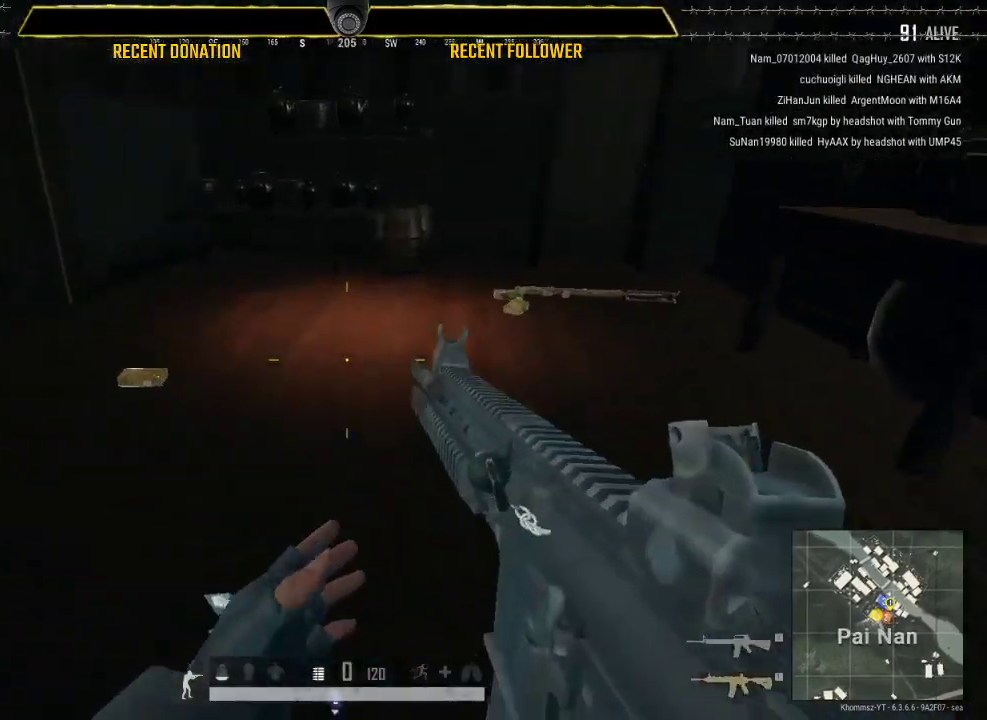
{"keys": ["d", "shift", "w"], "mouse": [], "events": [[67, "r", "up"], [67, "shift", "down"], [217, "d", "down"]]}
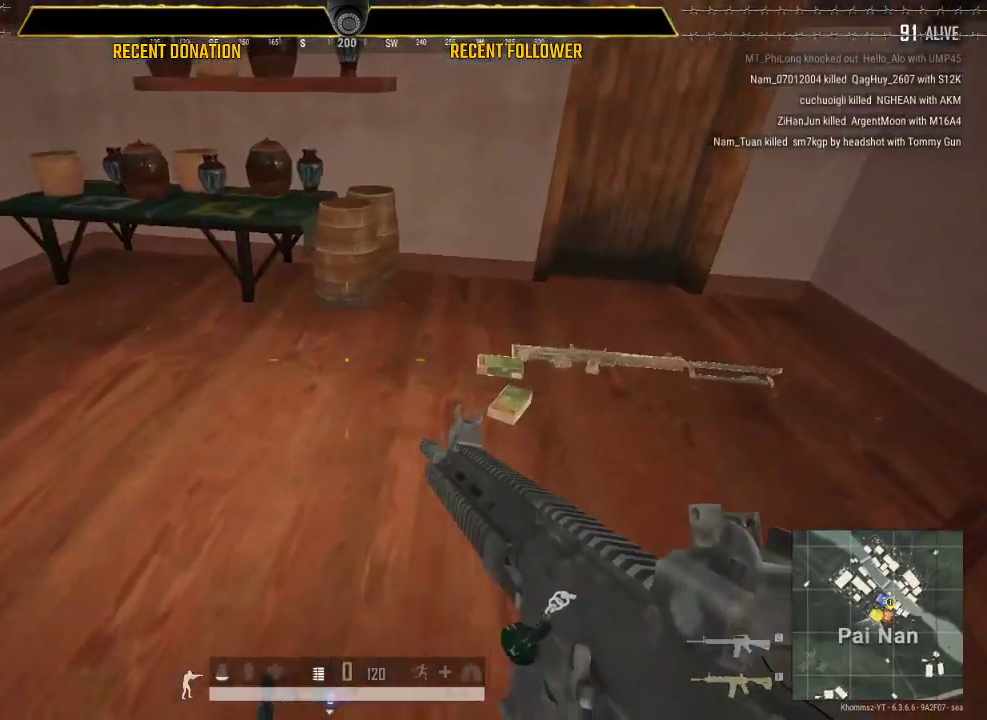
{"keys": ["d", "w"], "mouse": [], "events": [[133, "shift", "up"]]}
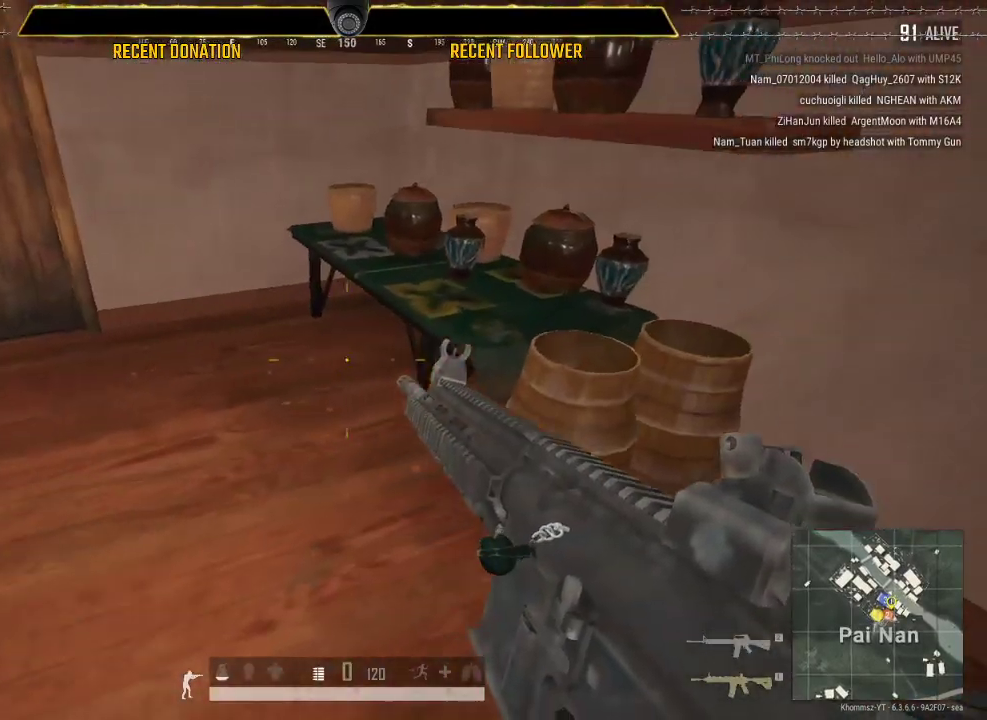
{"keys": ["a", "s"], "mouse": [], "events": [[83, "d", "up"], [83, "tab", "down"], [200, "tab", "up"], [300, "w", "up"], [333, "a", "down"], [483, "s", "down"]]}
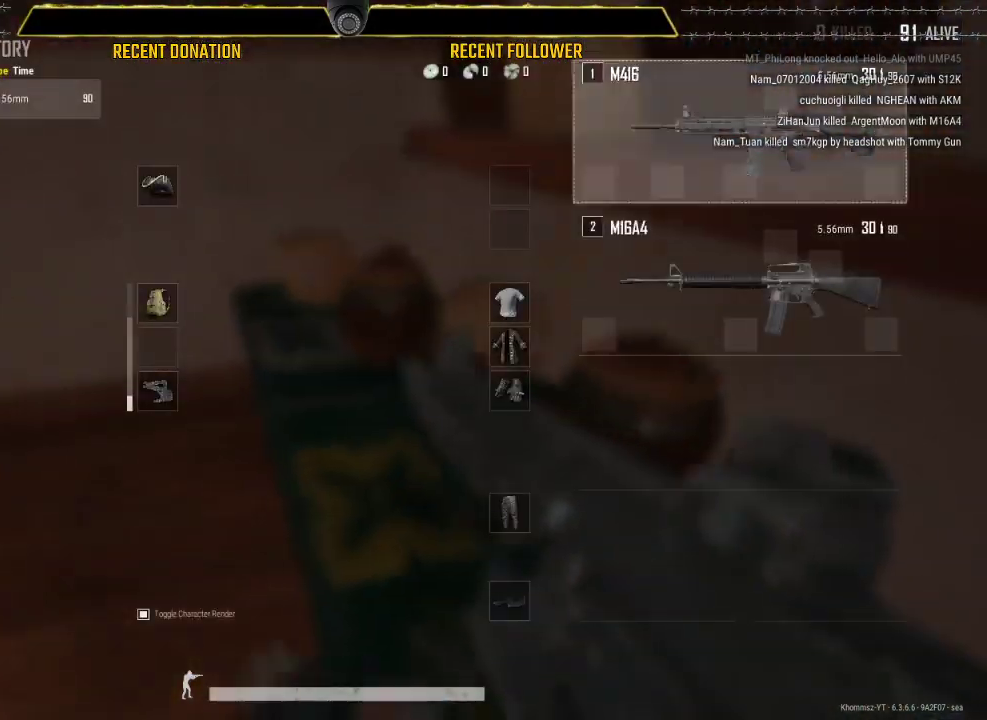
{"keys": ["s"], "mouse": [], "events": [[183, "a", "up"]]}
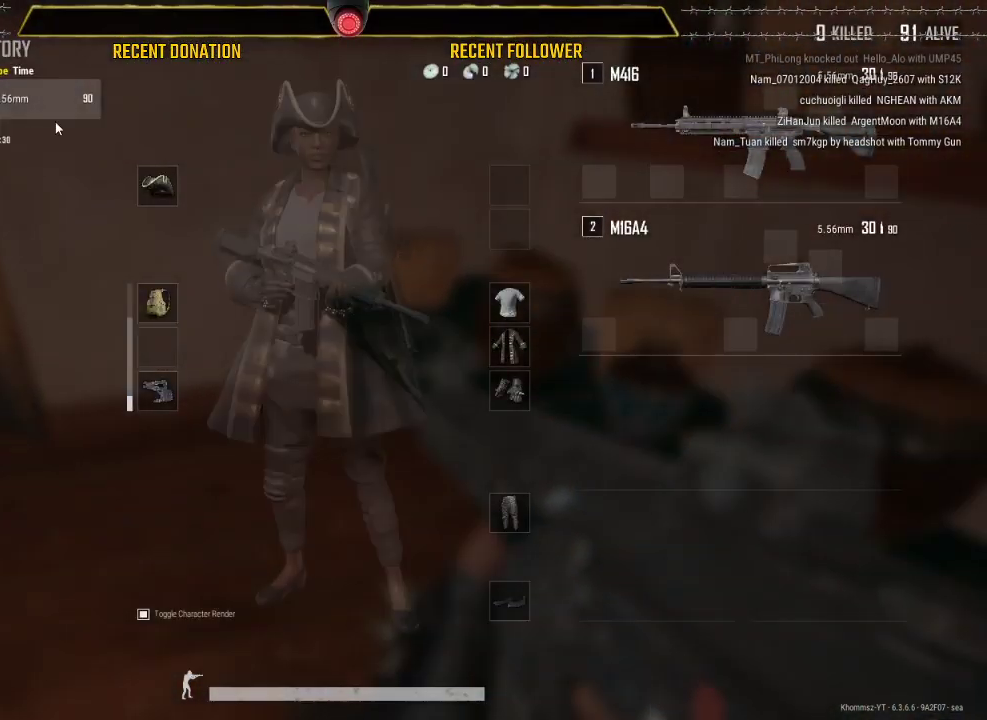
{"keys": ["d"], "mouse": [], "events": [[383, "d", "down"], [383, "s", "up"]]}
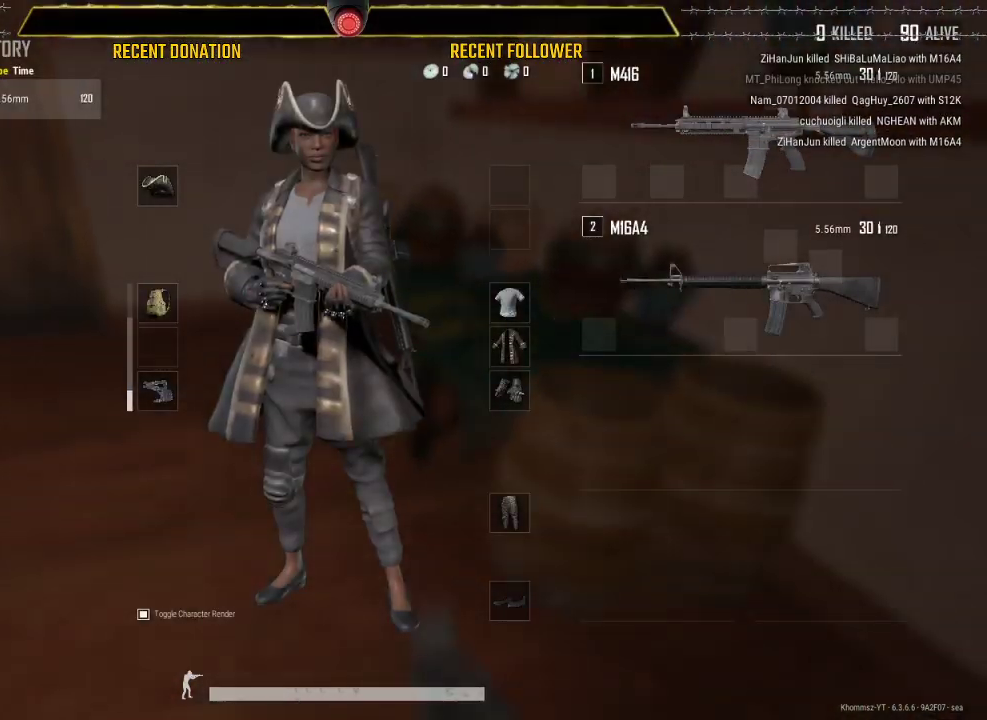
{"keys": ["d"], "mouse": [], "events": [[17, "a", "down"], [100, "d", "up"], [333, "a", "up"], [333, "d", "down"]]}
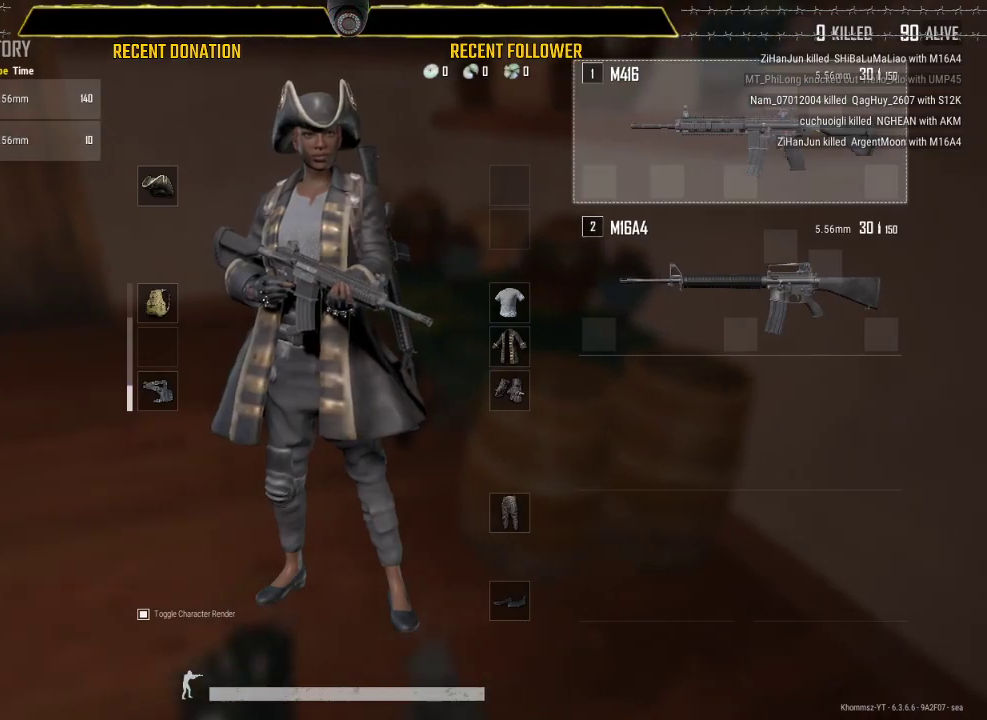
{"keys": ["a"], "mouse": [], "events": [[117, "a", "down"], [117, "d", "up"], [350, "a", "up"], [350, "d", "down"], [483, "a", "down"], [483, "d", "up"]]}
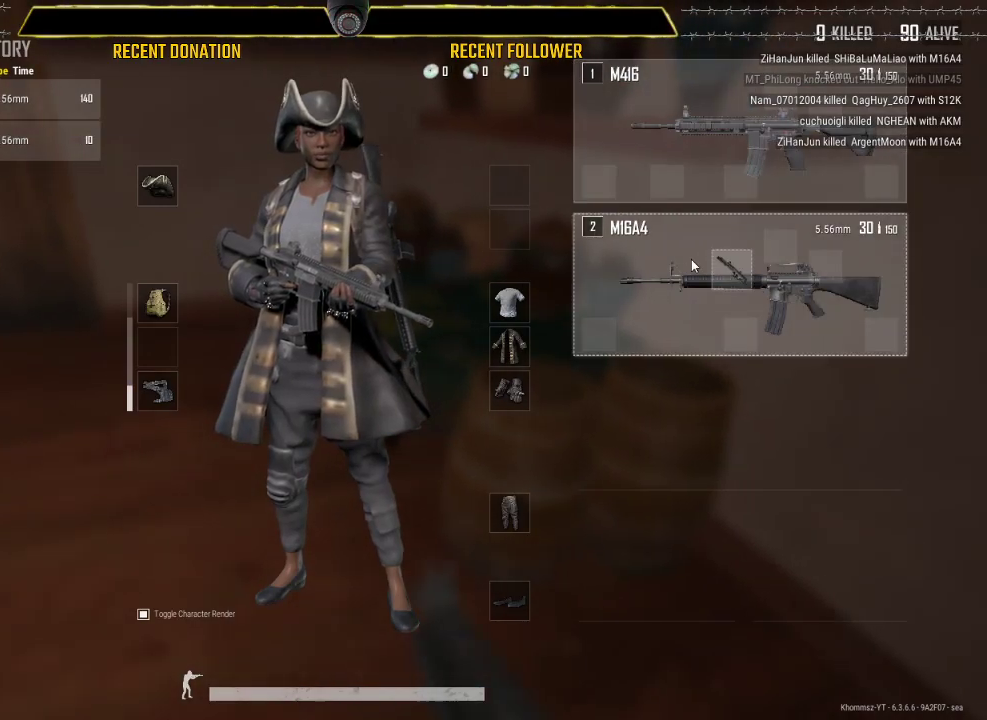
{"keys": ["d"], "mouse": [], "events": [[367, "a", "up"], [417, "d", "down"]]}
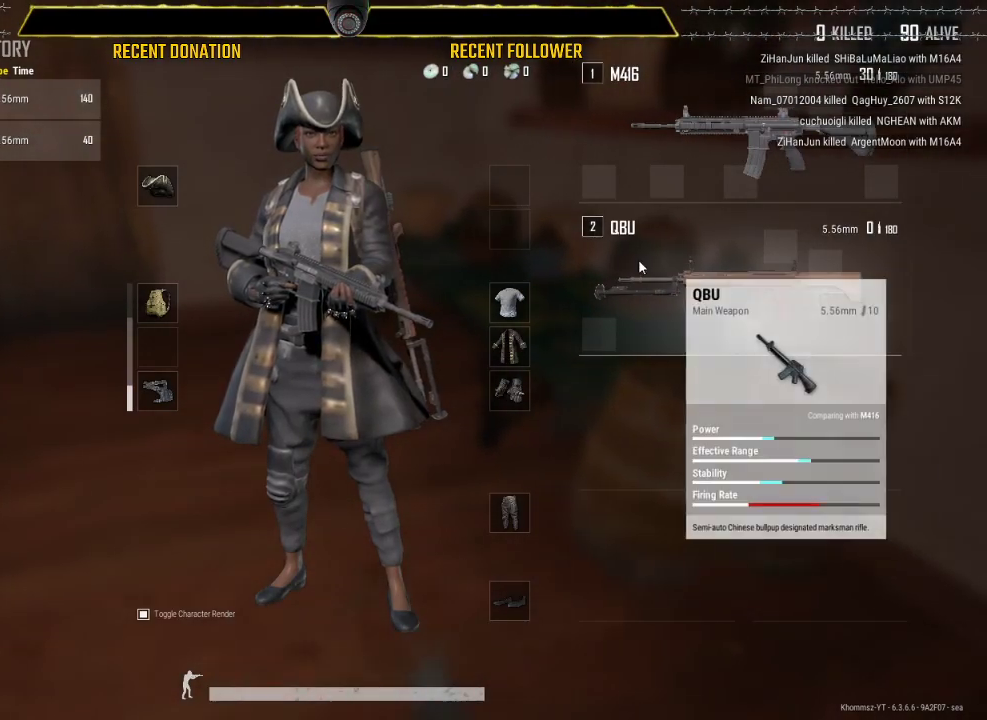
{"keys": ["w"], "mouse": [], "events": [[50, "a", "down"], [100, "d", "up"], [200, "a", "up"], [200, "w", "down"], [283, "tab", "down"], [350, "tab", "up"]]}
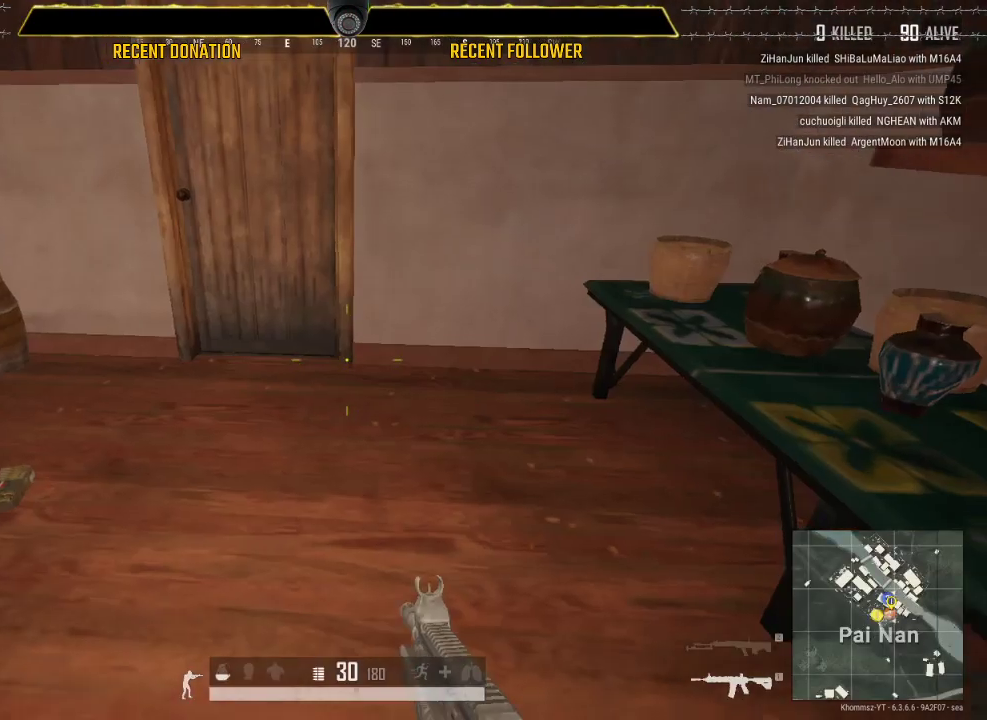
{"keys": ["shift", "w"], "mouse": [], "events": [[67, "2", "down"], [167, "2", "up"], [300, "shift", "down"]]}
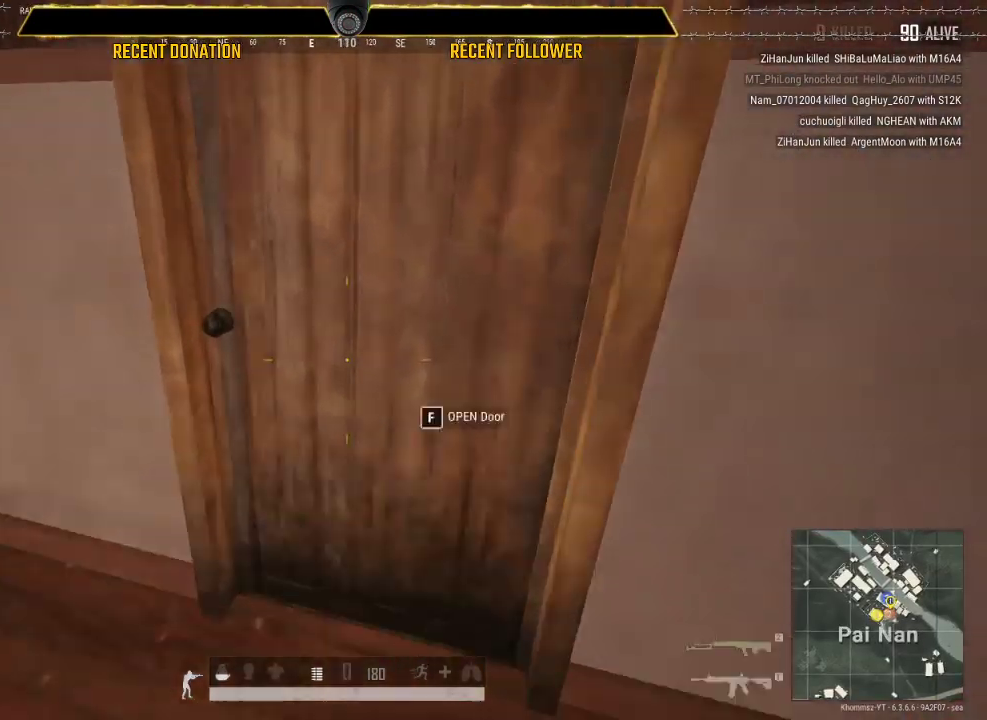
{"keys": ["a"], "mouse": [], "events": [[183, "f", "down"], [183, "shift", "up"], [183, "w", "up"], [350, "s", "down"], [367, "f", "up"], [467, "a", "down"], [467, "s", "up"]]}
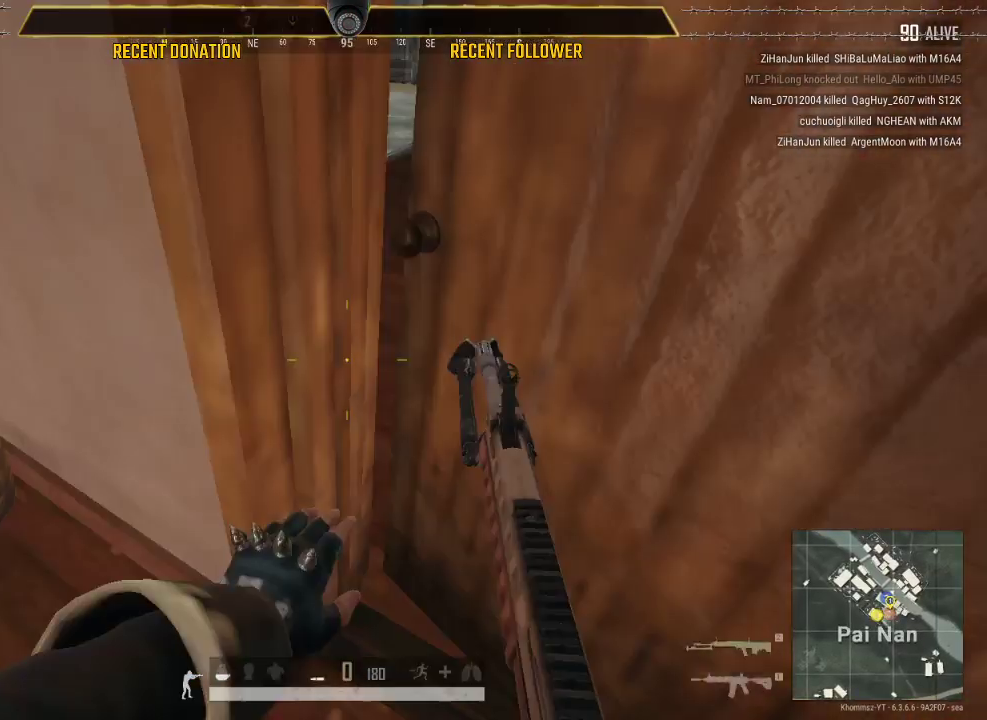
{"keys": ["a"], "mouse": [], "events": [[267, "a", "up"], [283, "tab", "down"], [383, "tab", "up"], [467, "a", "down"]]}
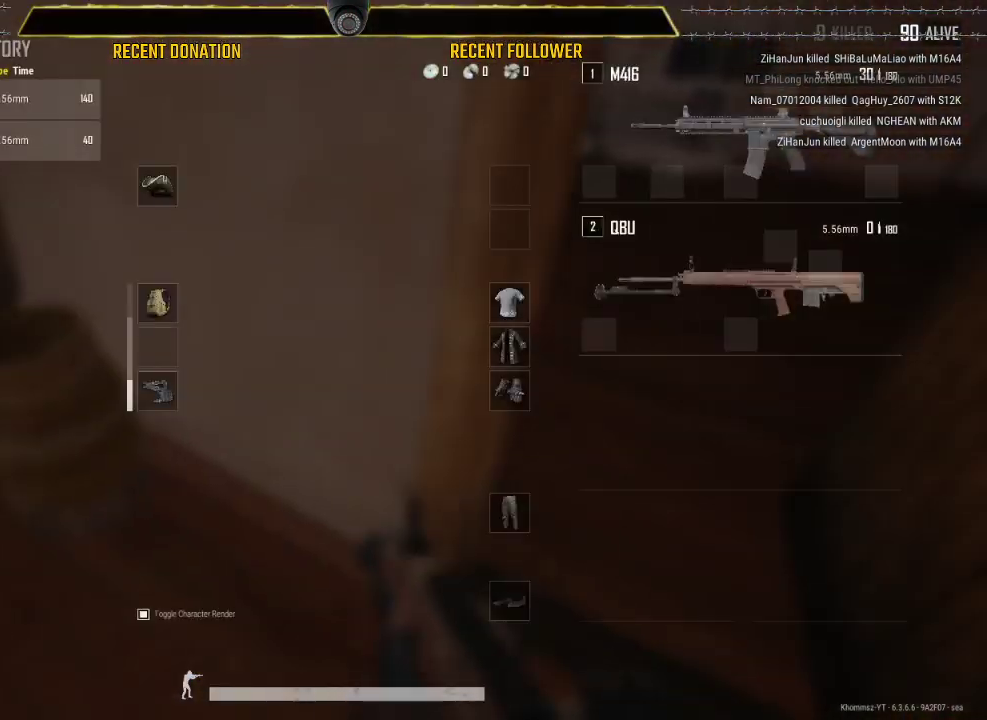
{"keys": ["d", "w"], "mouse": [], "events": [[150, "a", "up"], [150, "d", "down"], [350, "tab", "down"], [400, "tab", "up"], [400, "w", "down"]]}